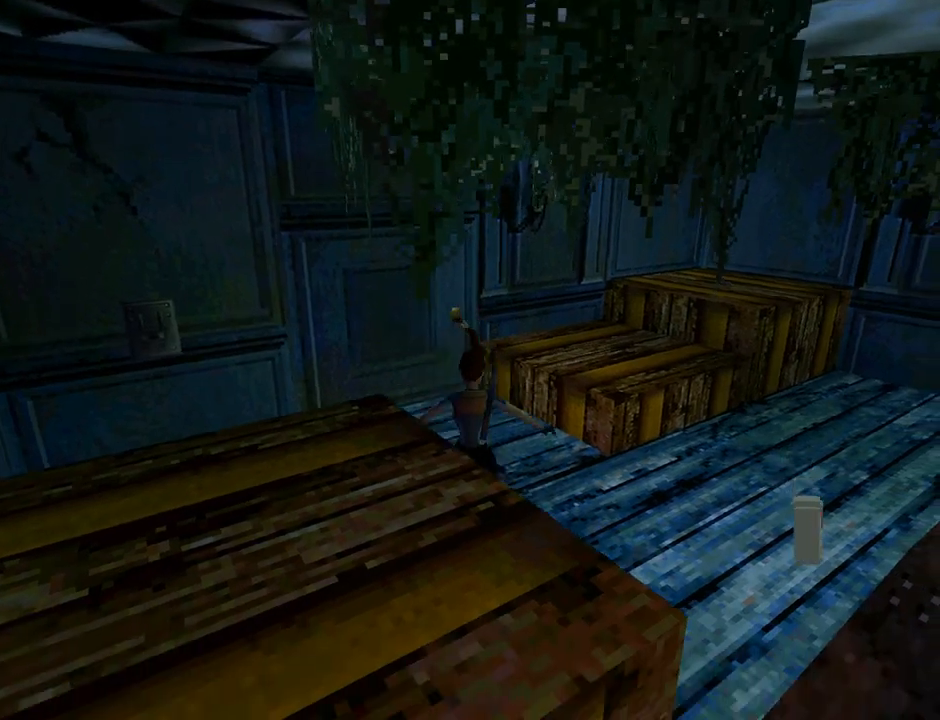
Gameplay with a controller (PlayStation layout); each line is a JSON object with the inputs held at the frame after it. "events" lists button and stick changes between this image and that frame as [ms after this image, input, new state], when the widget could be followed in between. Not read: L2 right_stick.
{"buttons": ["DPAD_UP", "DPAD_LEFT"], "left_stick": "center", "events": [[67, "DPAD_UP", "down"]]}
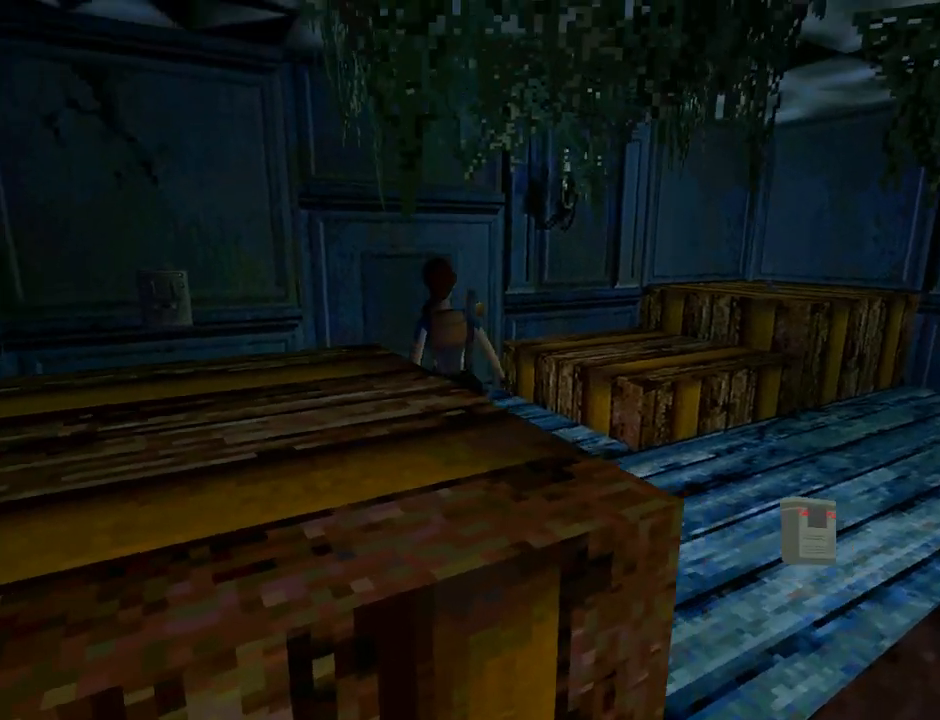
{"buttons": ["DPAD_UP", "DPAD_RIGHT"], "left_stick": "center", "events": [[400, "DPAD_LEFT", "up"], [500, "DPAD_RIGHT", "down"]]}
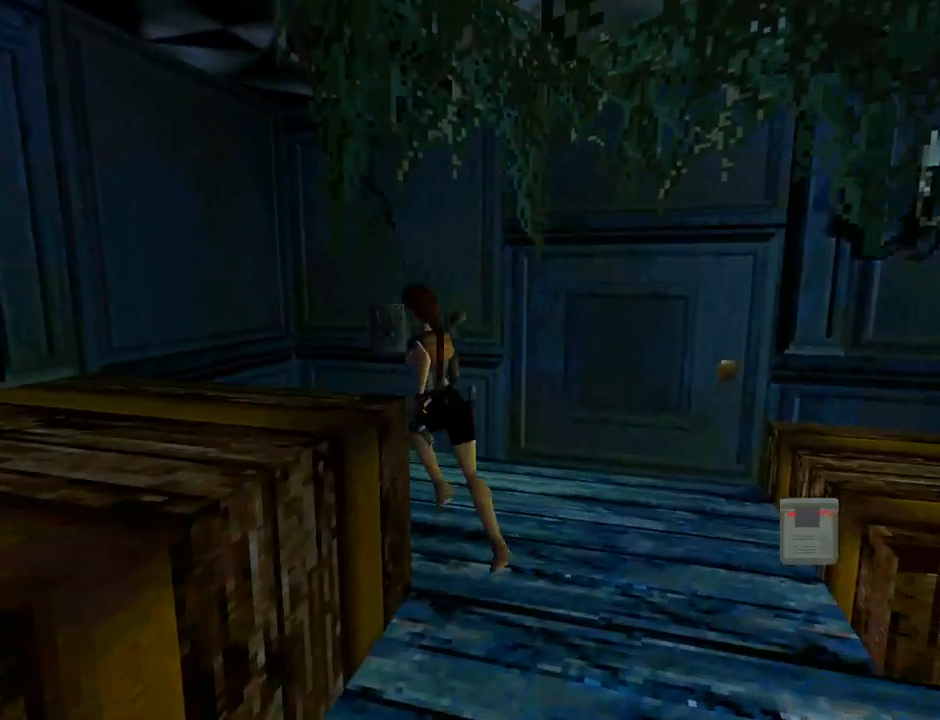
{"buttons": ["CROSS", "DPAD_RIGHT"], "left_stick": "center", "events": [[233, "DPAD_UP", "up"], [367, "CROSS", "down"]]}
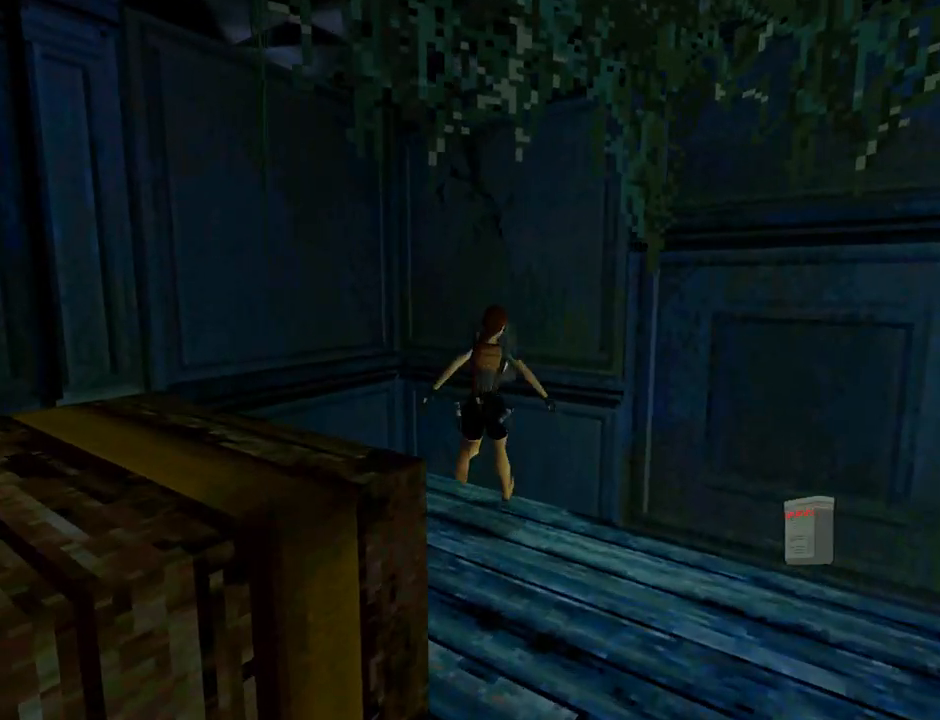
{"buttons": ["CROSS"], "left_stick": "center", "events": [[200, "DPAD_RIGHT", "up"]]}
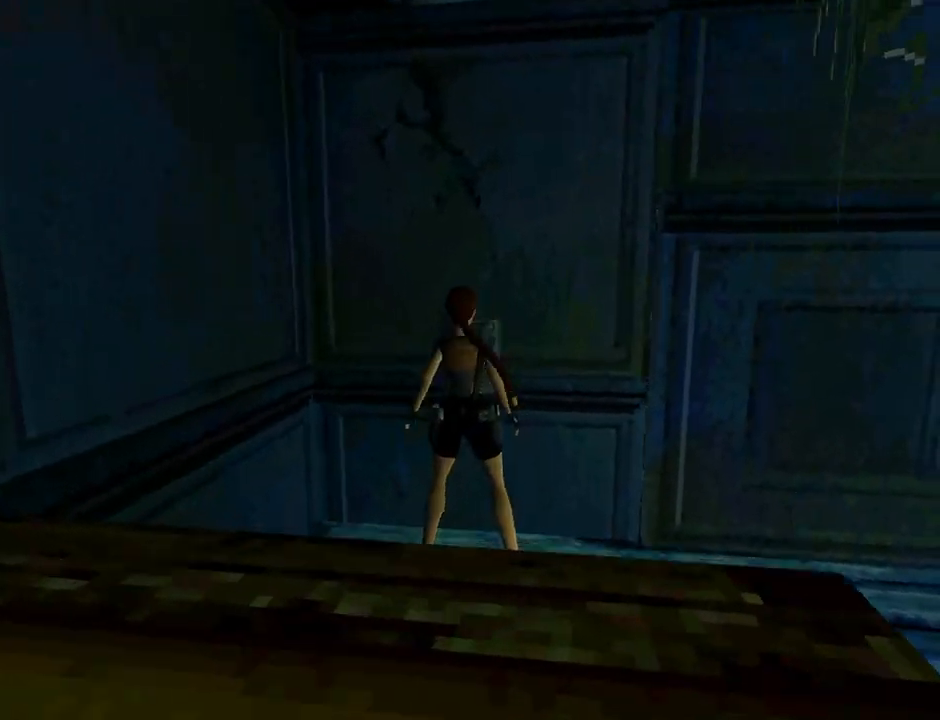
{"buttons": [], "left_stick": "center", "events": [[400, "CROSS", "up"]]}
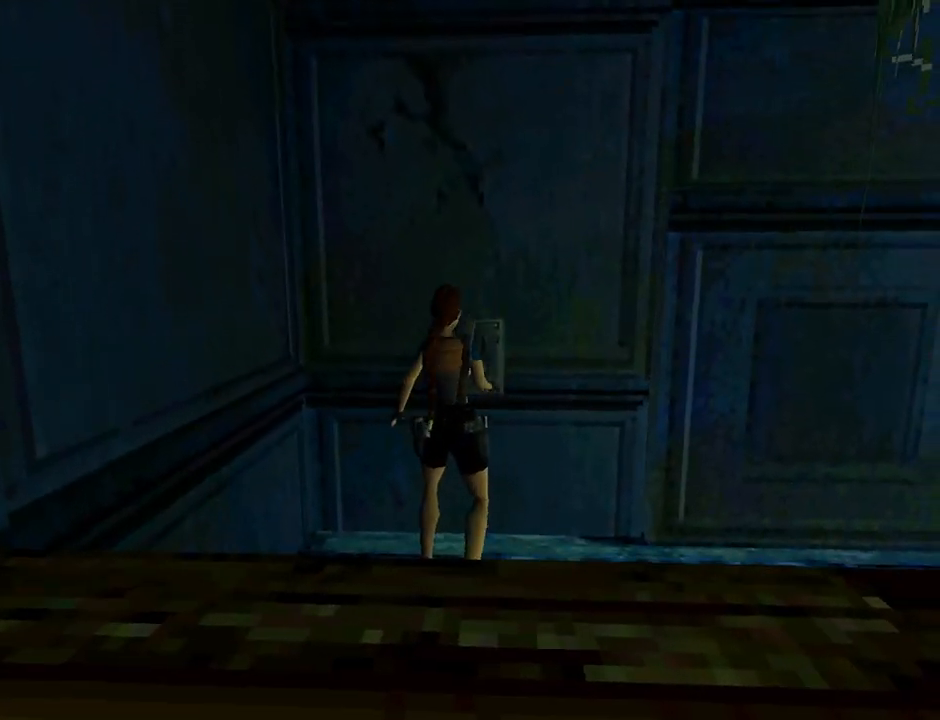
{"buttons": [], "left_stick": "center", "events": []}
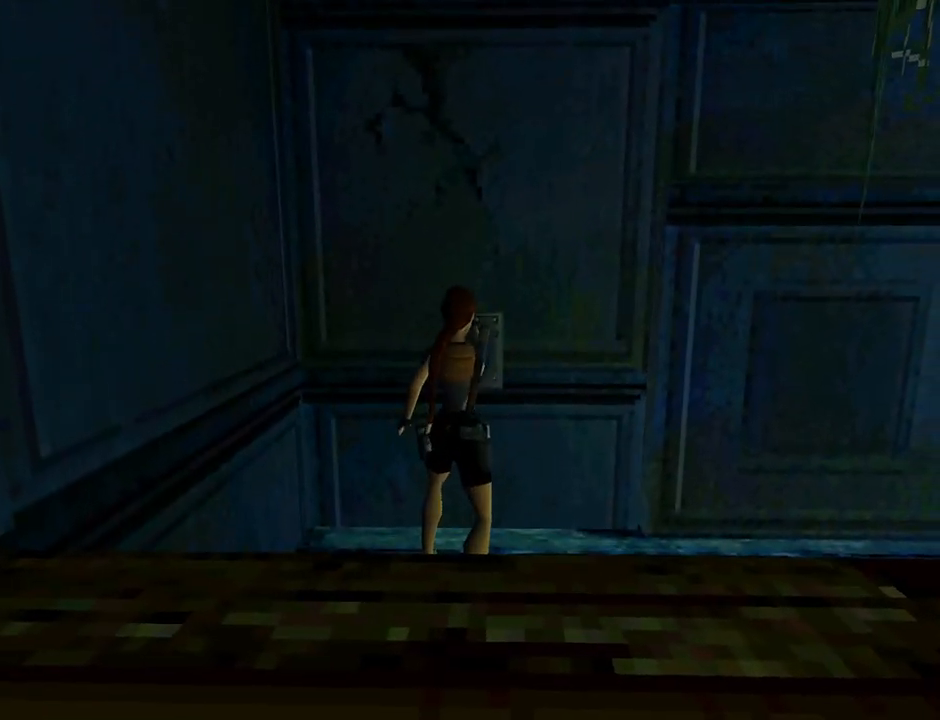
{"buttons": ["DPAD_RIGHT"], "left_stick": "center", "events": [[200, "DPAD_RIGHT", "down"]]}
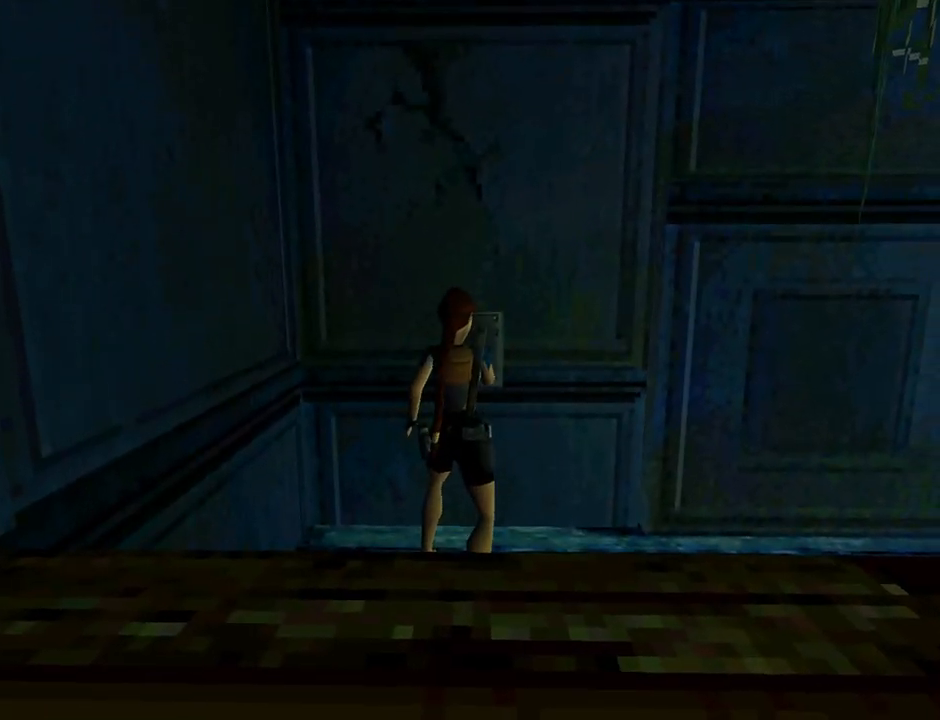
{"buttons": ["DPAD_RIGHT"], "left_stick": "center", "events": []}
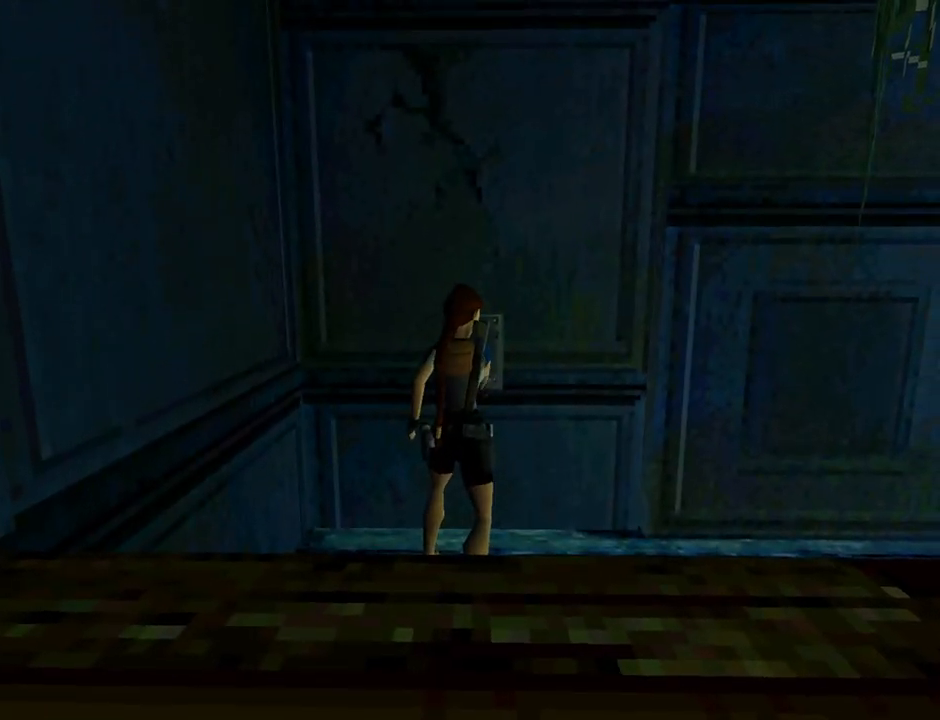
{"buttons": ["DPAD_RIGHT"], "left_stick": "center", "events": []}
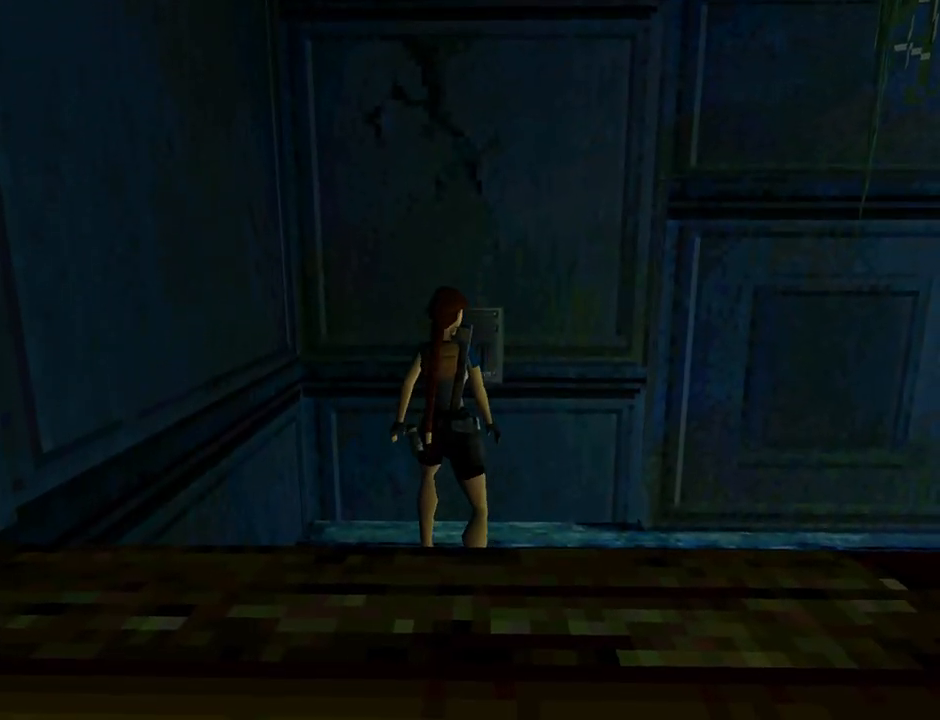
{"buttons": ["DPAD_RIGHT"], "left_stick": "center", "events": []}
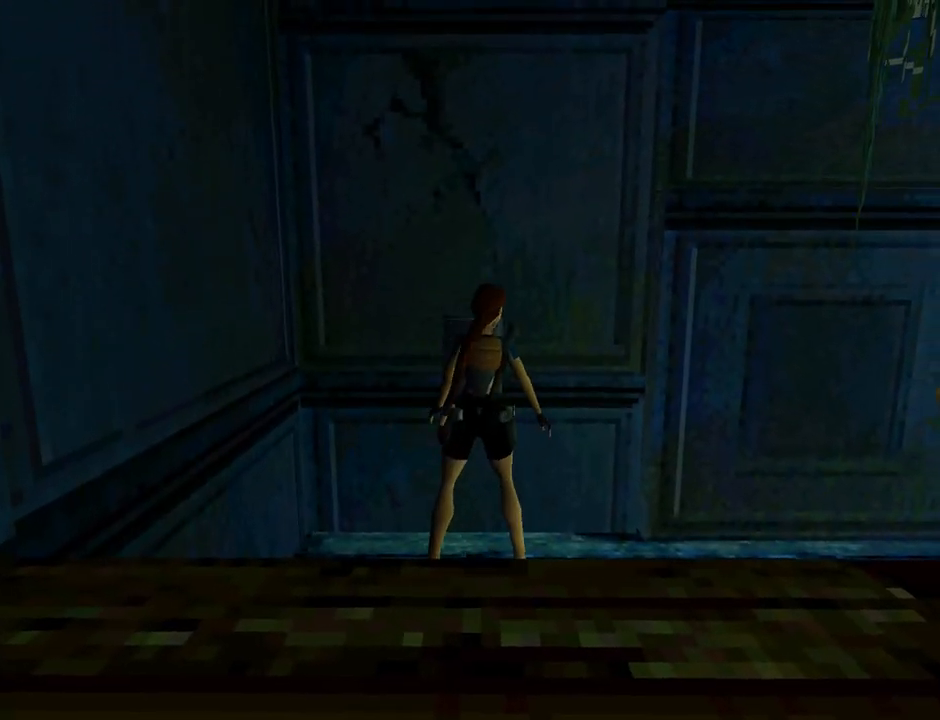
{"buttons": ["DPAD_RIGHT"], "left_stick": "center", "events": []}
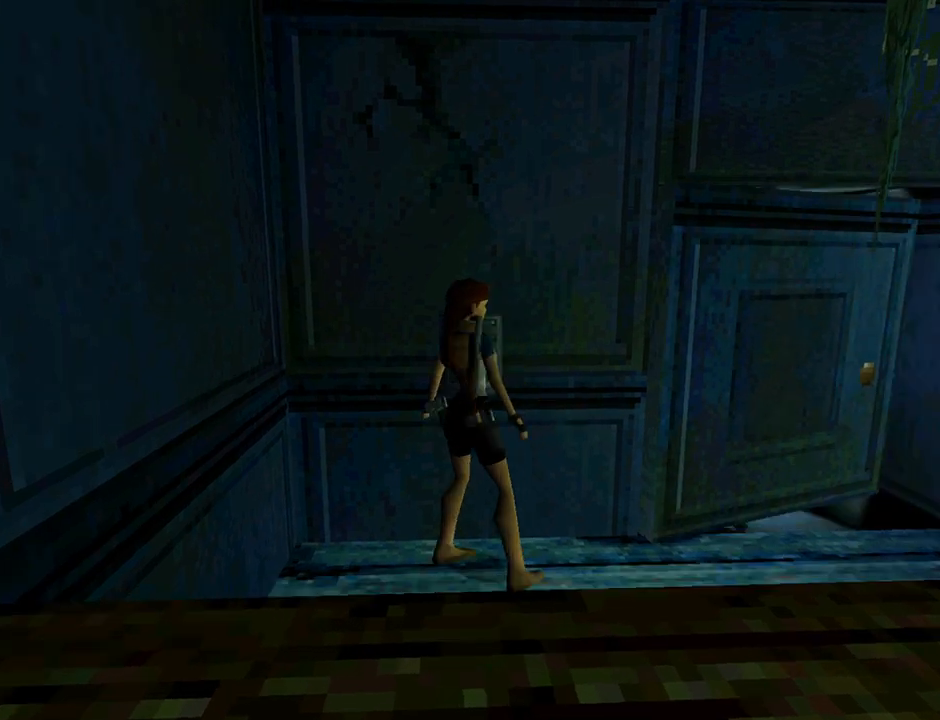
{"buttons": ["DPAD_UP", "DPAD_LEFT"], "left_stick": "center", "events": [[133, "DPAD_UP", "down"], [233, "DPAD_RIGHT", "up"], [433, "DPAD_LEFT", "down"]]}
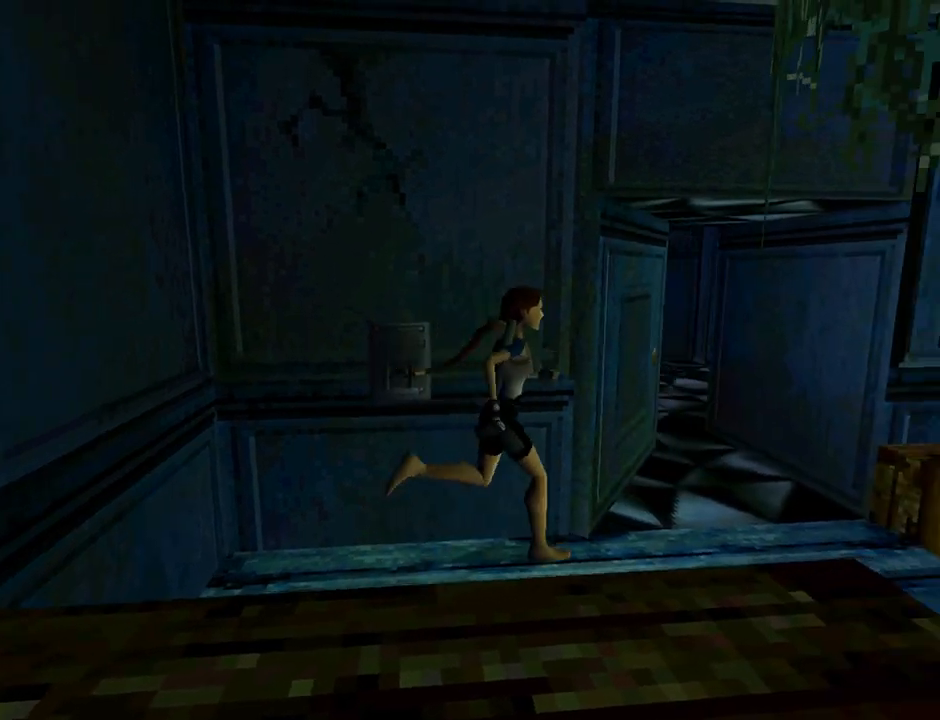
{"buttons": ["DPAD_UP", "DPAD_LEFT"], "left_stick": "center", "events": []}
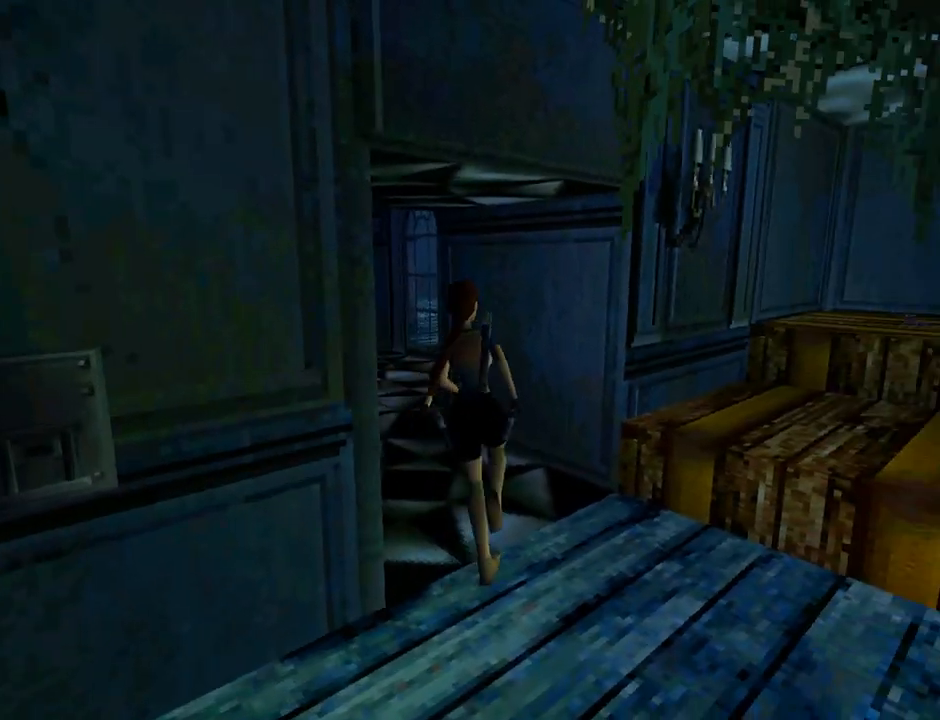
{"buttons": ["SQUARE", "DPAD_UP"], "left_stick": "center", "events": [[267, "SQUARE", "down"], [400, "DPAD_LEFT", "up"]]}
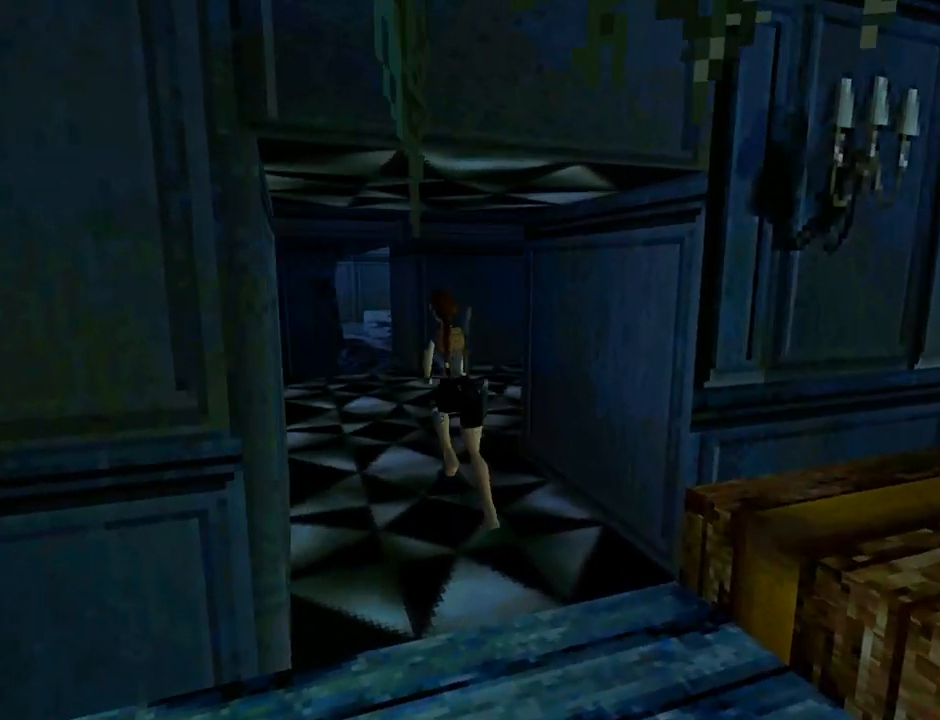
{"buttons": ["DPAD_UP", "DPAD_LEFT"], "left_stick": "center", "events": [[100, "DPAD_RIGHT", "down"], [100, "SQUARE", "up"], [300, "DPAD_RIGHT", "up"], [400, "DPAD_LEFT", "down"]]}
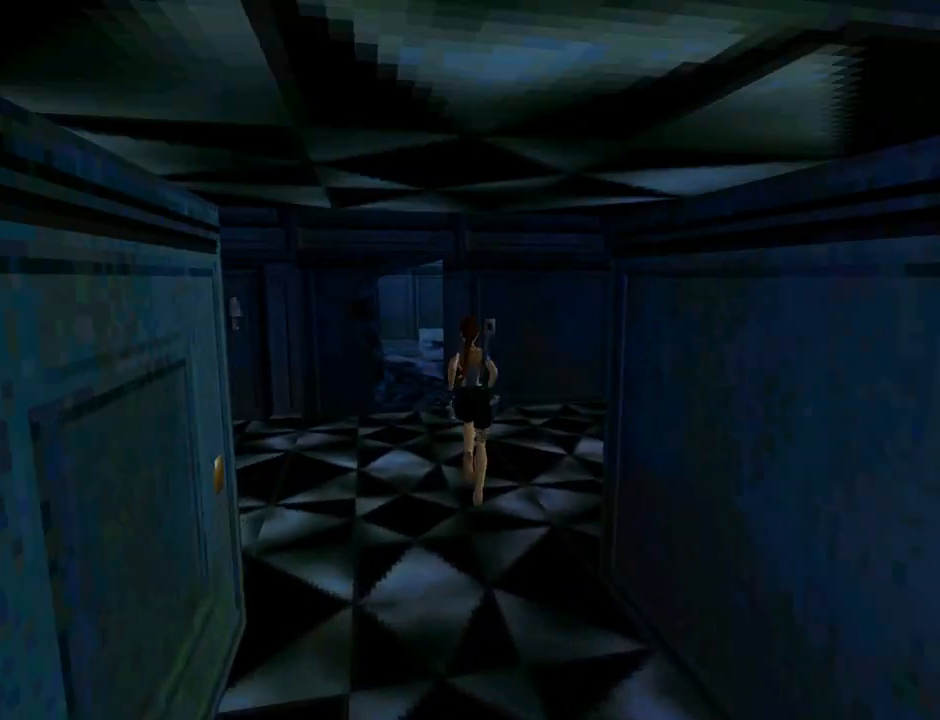
{"buttons": ["L1", "DPAD_LEFT"], "left_stick": "center", "events": [[333, "DPAD_UP", "up"], [433, "L1", "down"]]}
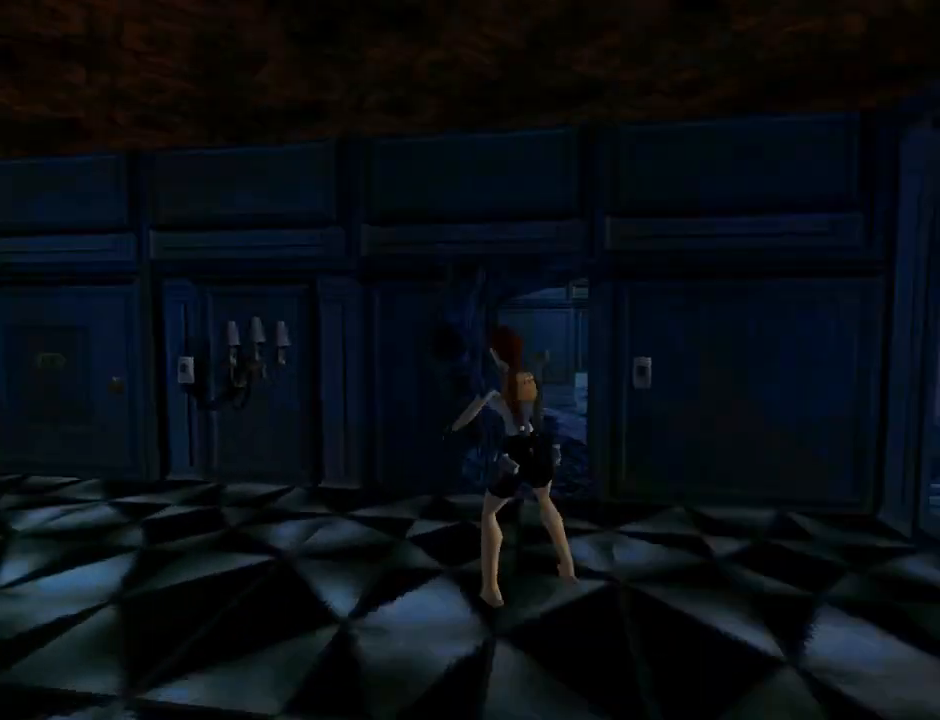
{"buttons": ["L1"], "left_stick": "center", "events": [[467, "DPAD_LEFT", "up"]]}
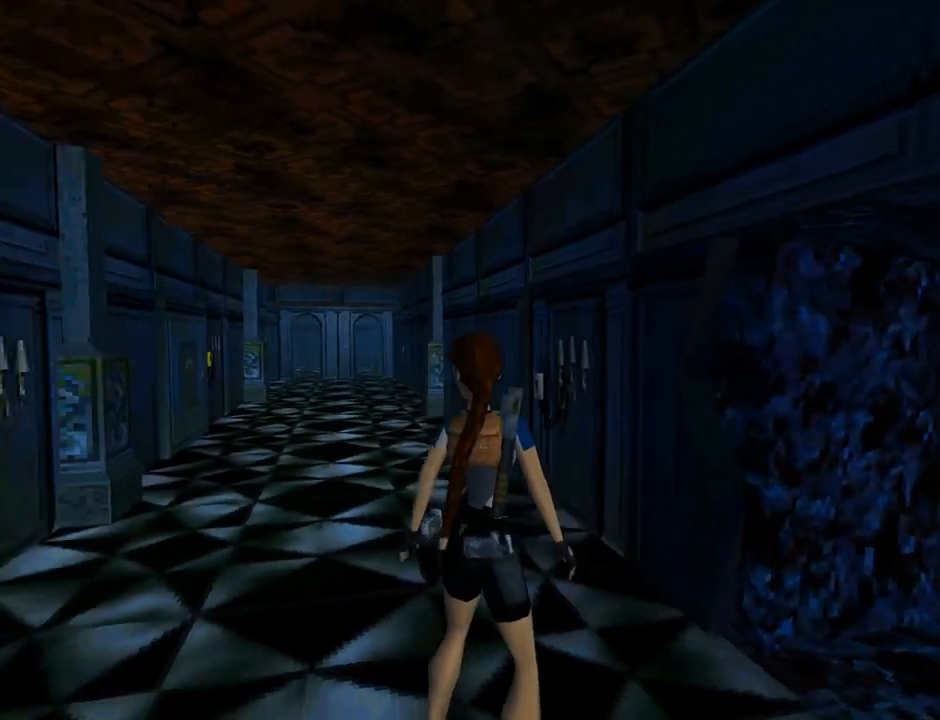
{"buttons": ["L1"], "left_stick": "center", "events": []}
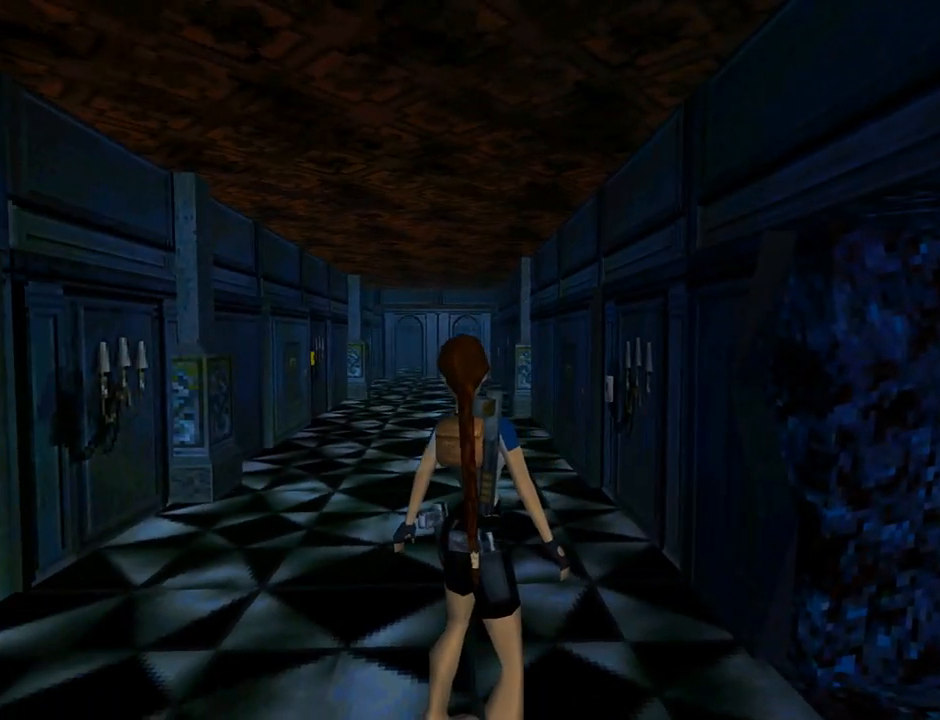
{"buttons": ["DPAD_RIGHT"], "left_stick": "center", "events": [[100, "L1", "up"], [133, "DPAD_RIGHT", "down"]]}
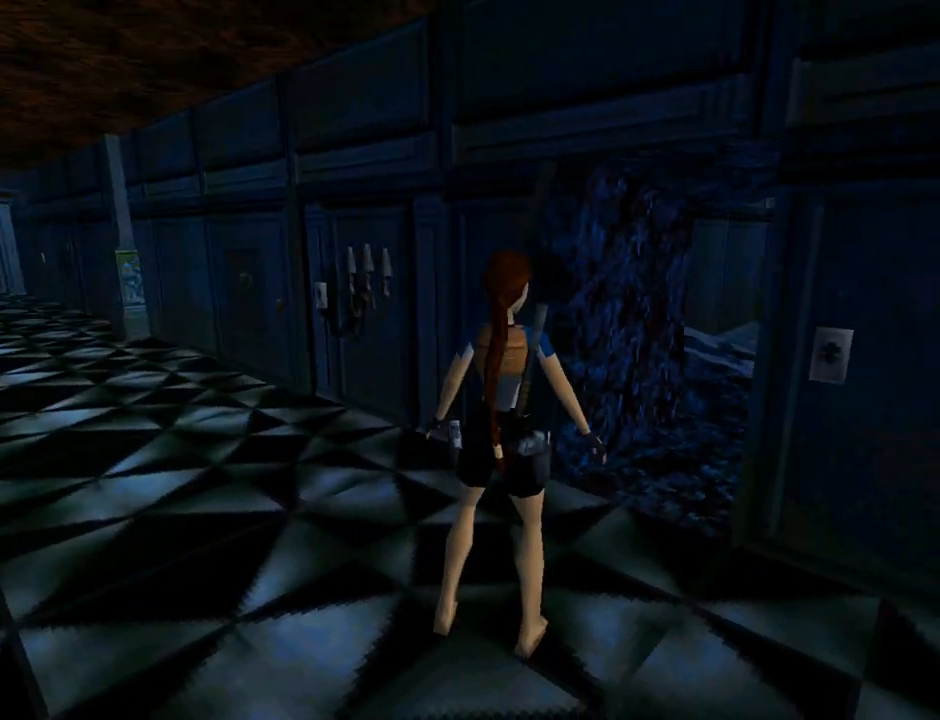
{"buttons": ["DPAD_UP"], "left_stick": "center", "events": [[133, "DPAD_UP", "down"], [200, "DPAD_RIGHT", "up"]]}
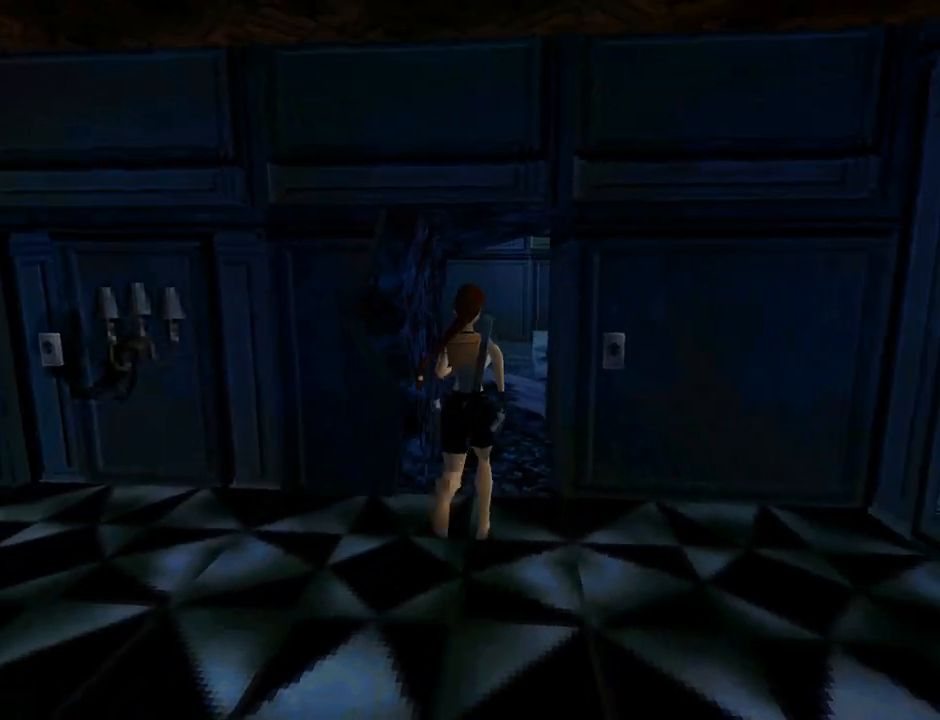
{"buttons": ["DPAD_UP", "DPAD_LEFT"], "left_stick": "center", "events": [[367, "DPAD_LEFT", "down"]]}
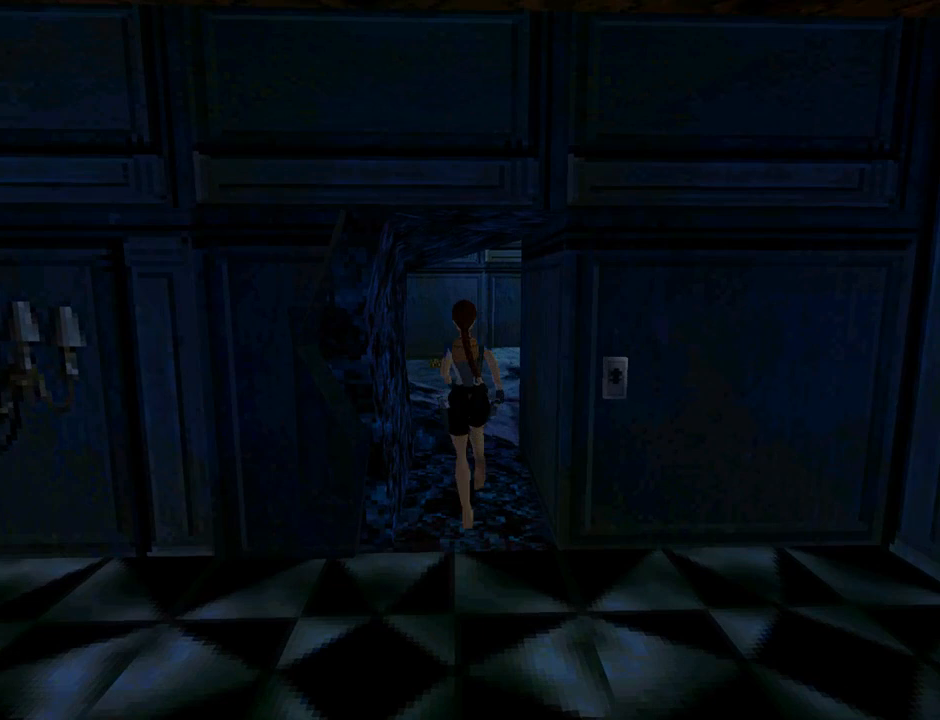
{"buttons": ["DPAD_UP"], "left_stick": "center", "events": [[33, "DPAD_LEFT", "up"]]}
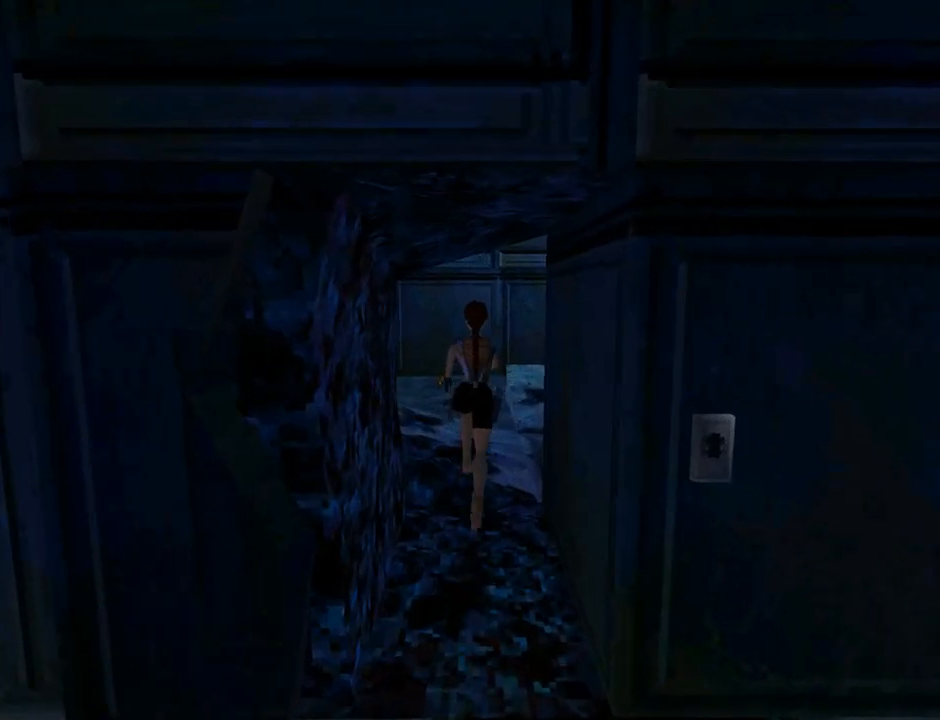
{"buttons": ["DPAD_UP"], "left_stick": "center", "events": [[33, "DPAD_LEFT", "down"], [167, "DPAD_LEFT", "up"], [333, "L1", "down"], [400, "L1", "up"]]}
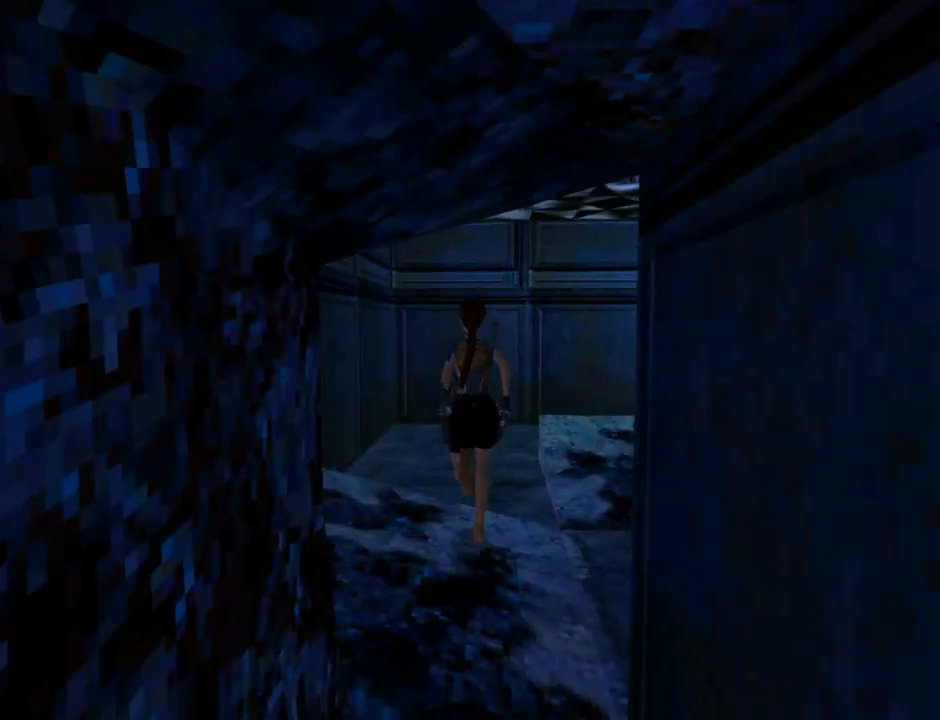
{"buttons": ["DPAD_UP"], "left_stick": "center", "events": [[333, "DPAD_LEFT", "down"], [433, "DPAD_LEFT", "up"]]}
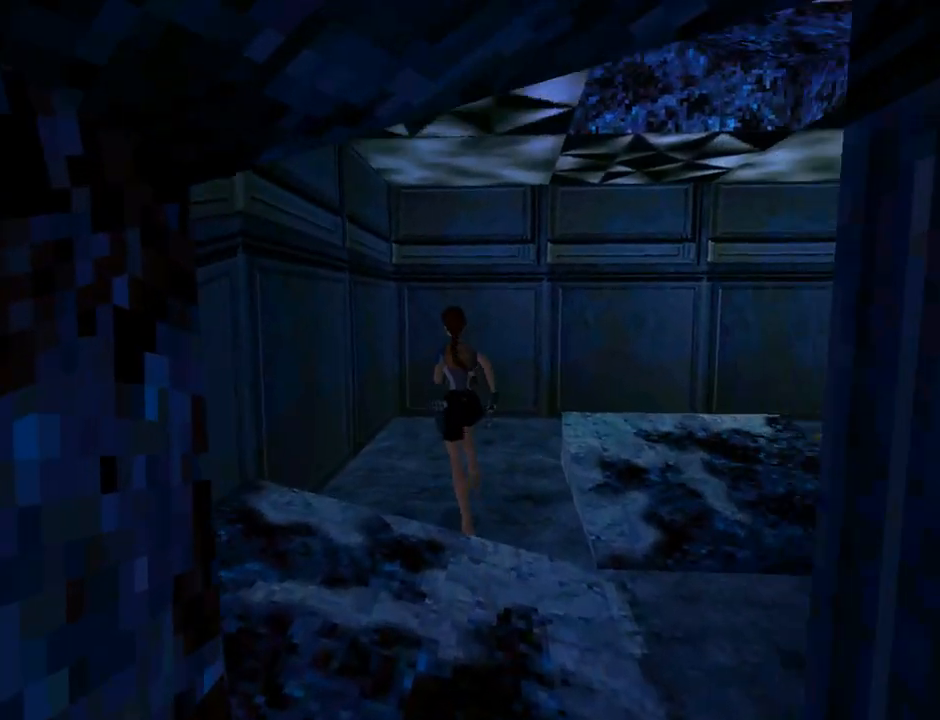
{"buttons": ["DPAD_UP", "DPAD_RIGHT"], "left_stick": "center", "events": [[500, "DPAD_RIGHT", "down"]]}
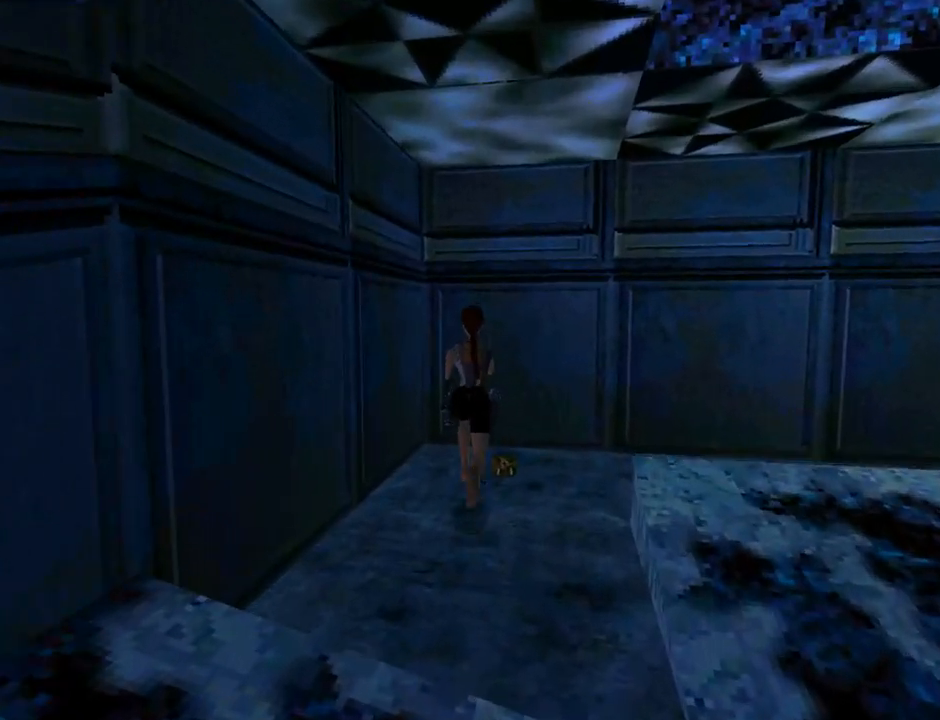
{"buttons": ["CROSS", "DPAD_RIGHT"], "left_stick": "center", "events": [[67, "DPAD_UP", "up"], [200, "CROSS", "down"]]}
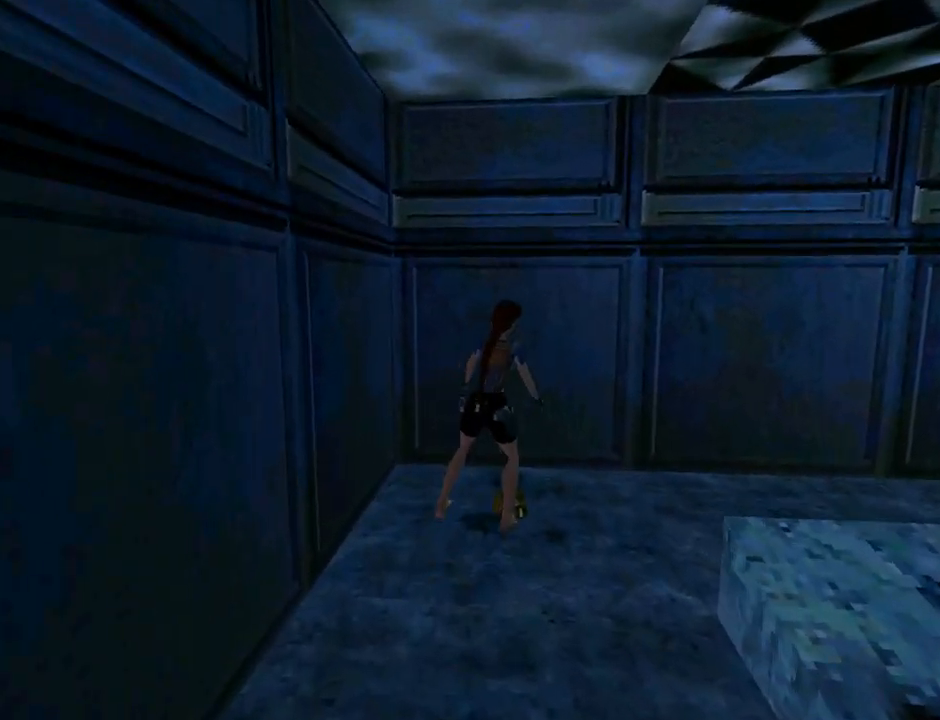
{"buttons": ["CROSS", "DPAD_RIGHT"], "left_stick": "center", "events": []}
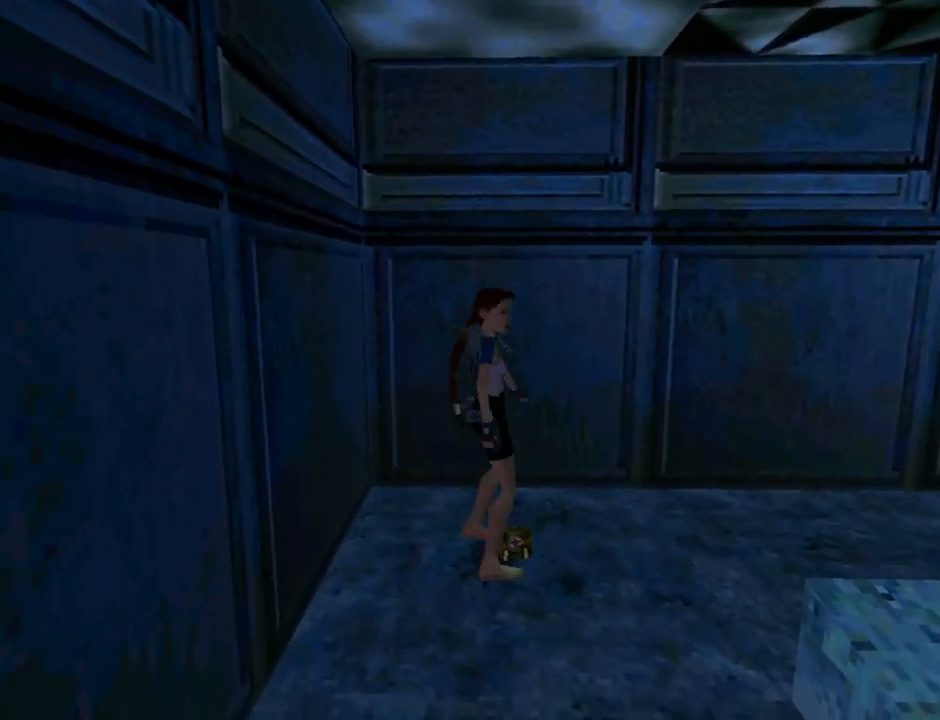
{"buttons": ["CROSS"], "left_stick": "center", "events": [[67, "DPAD_RIGHT", "up"]]}
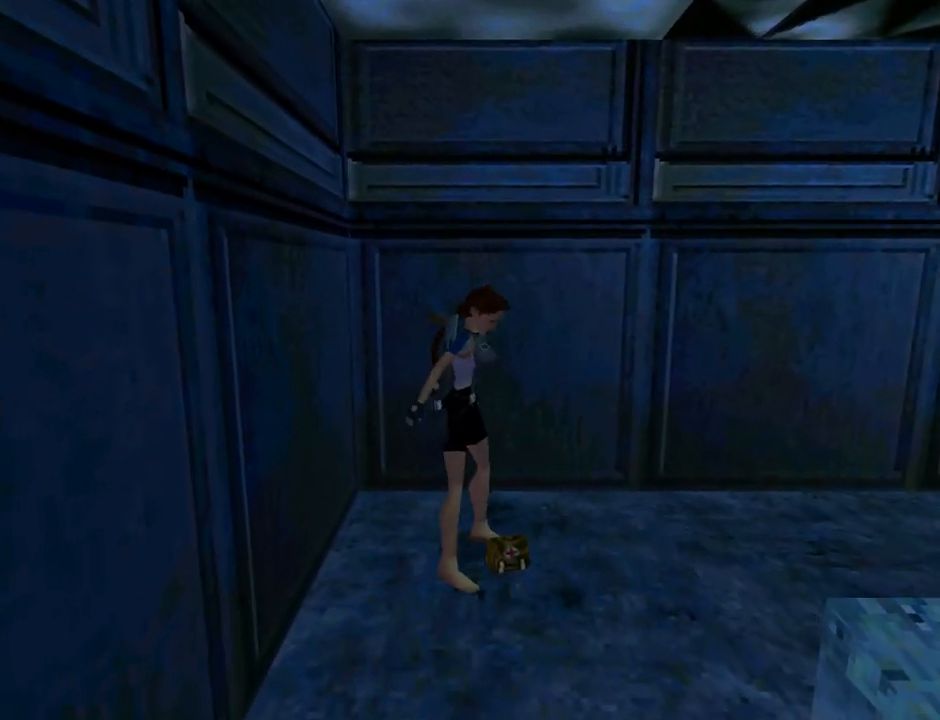
{"buttons": ["CROSS", "DPAD_UP"], "left_stick": "center", "events": [[200, "DPAD_UP", "down"]]}
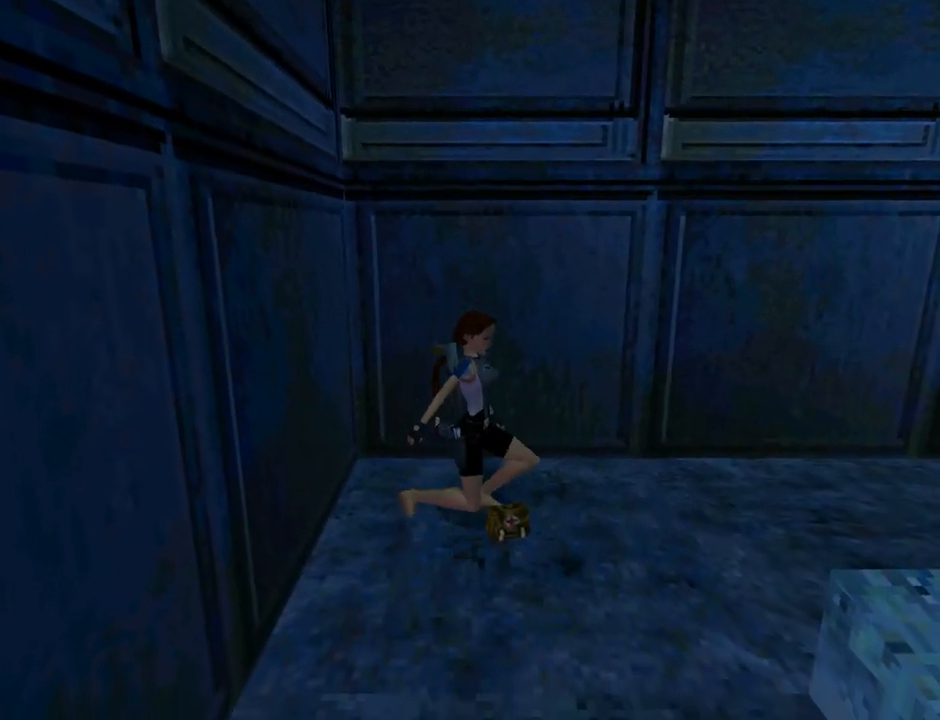
{"buttons": ["DPAD_UP"], "left_stick": "center", "events": [[100, "CROSS", "up"]]}
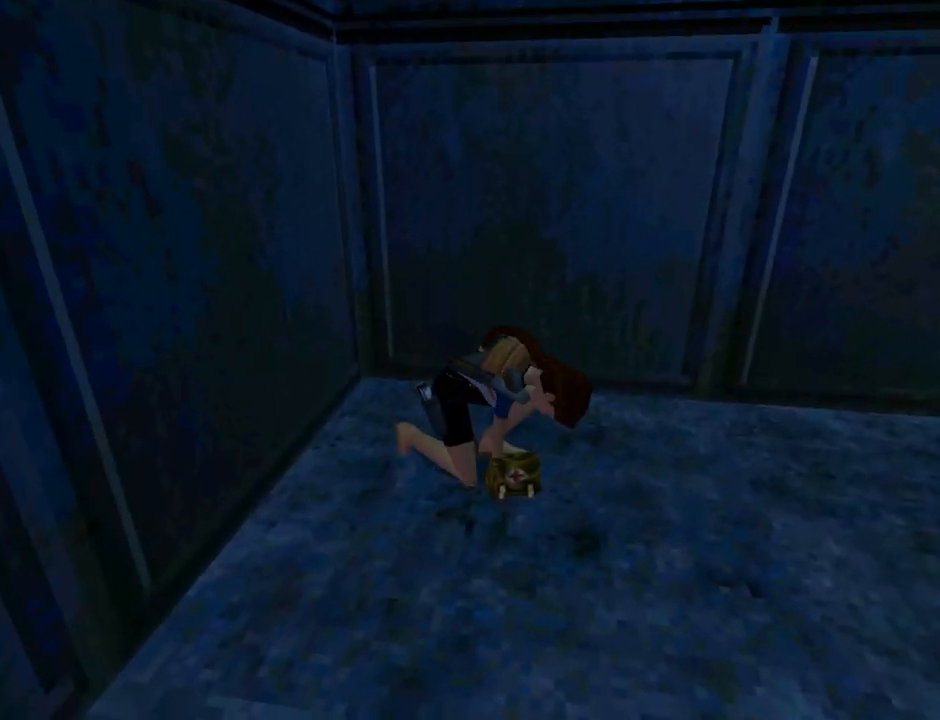
{"buttons": ["DPAD_UP"], "left_stick": "center", "events": []}